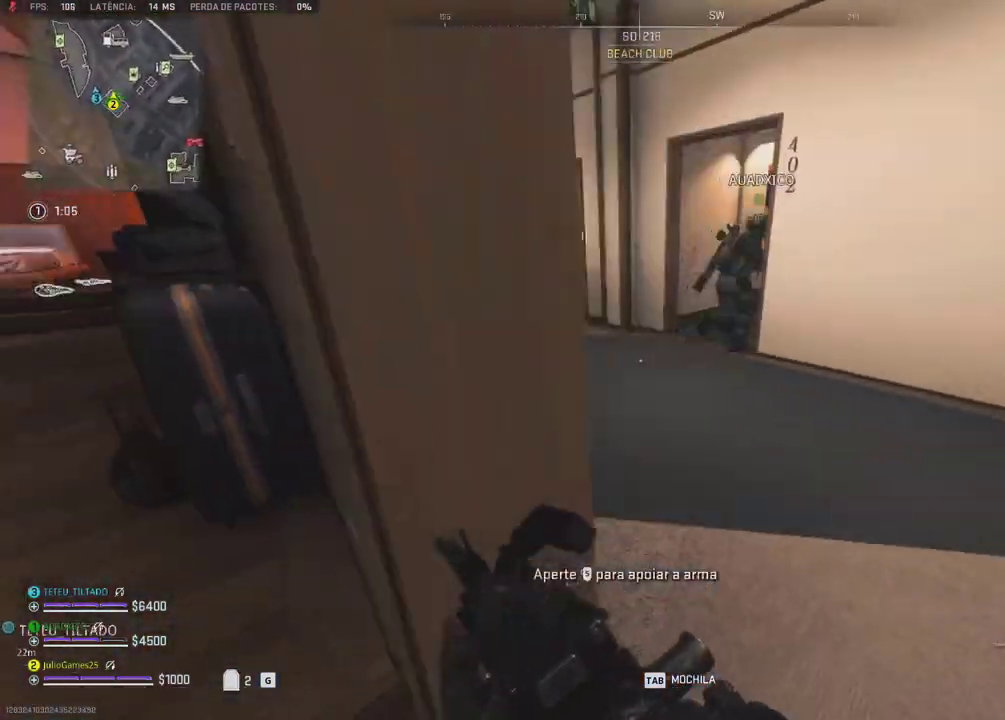
Gameplay with a controller (Xbox layout); each line is a JSON object with the inputs held at the frame after it. "events" lists button and stick changes between this image and that frame as [ms after this image, input, new state], when the widget could be followed in between. Not read: L1 L2 L3 R2 R3 SELECT START left_stick.
{"buttons": ["B"], "right_stick": "center", "events": [[450, "B", "down"]]}
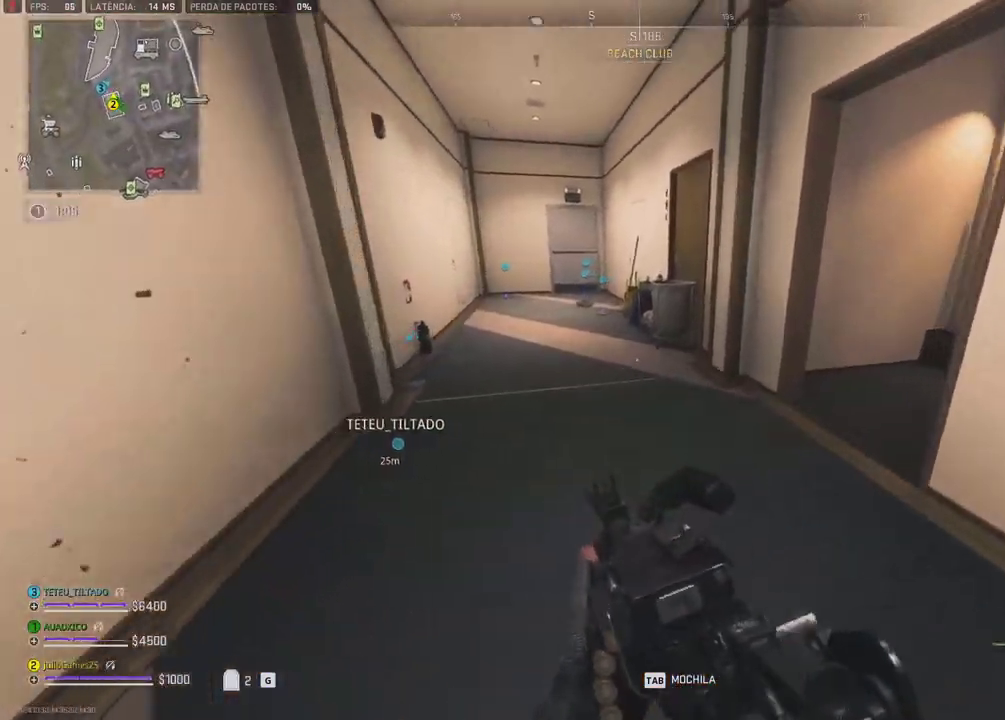
{"buttons": [], "right_stick": "center", "events": [[50, "B", "up"], [250, "B", "down"], [417, "B", "up"]]}
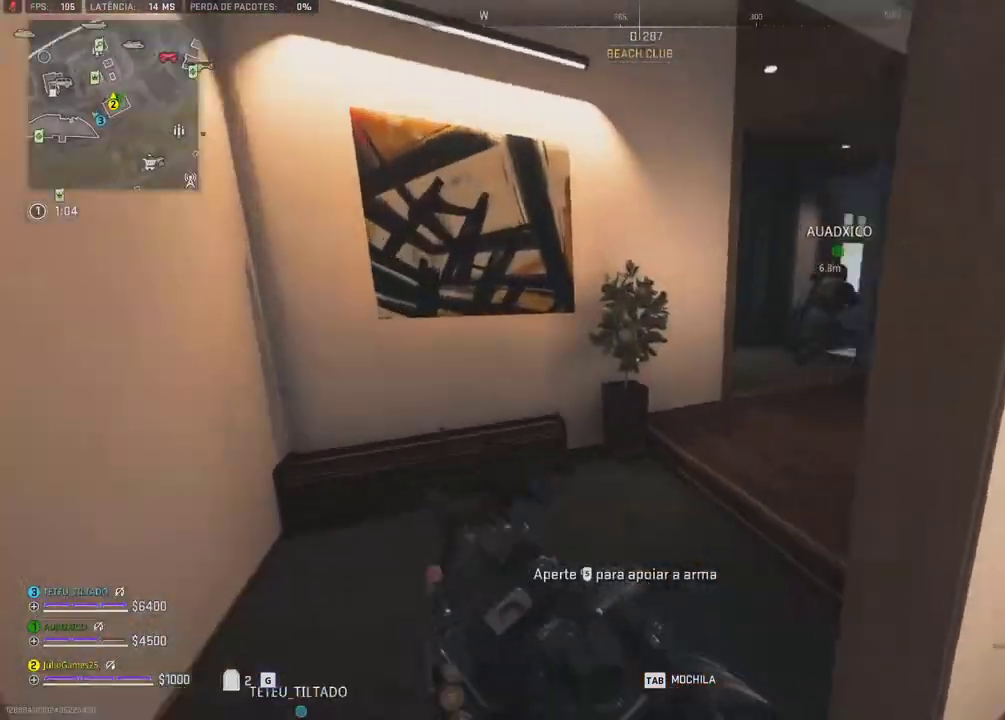
{"buttons": [], "right_stick": "center", "events": []}
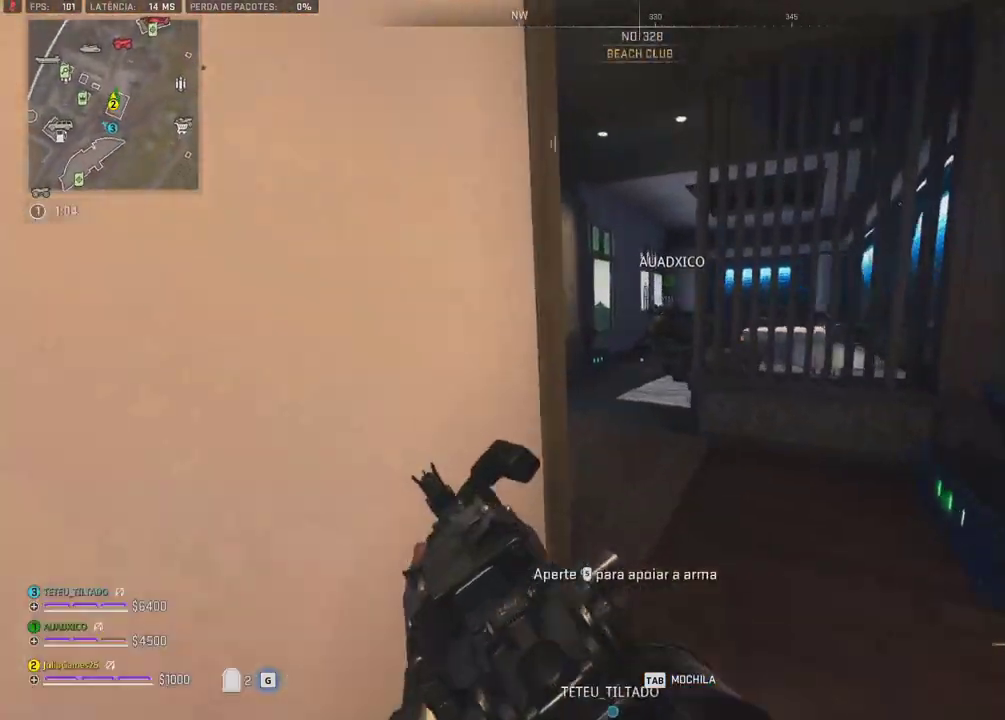
{"buttons": [], "right_stick": "center", "events": []}
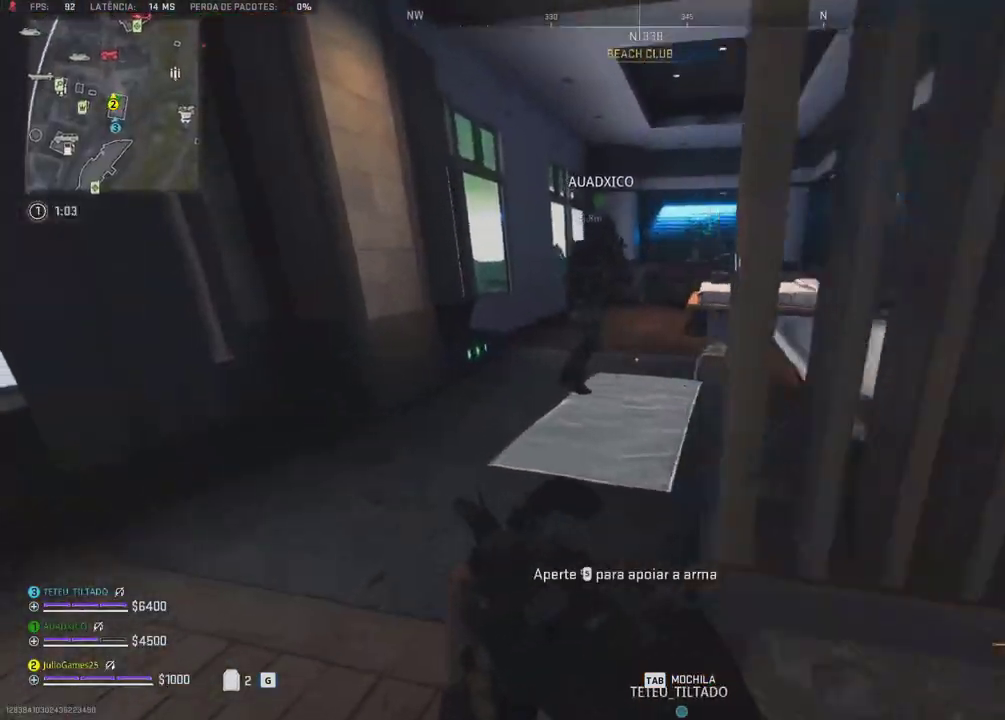
{"buttons": [], "right_stick": "center", "events": []}
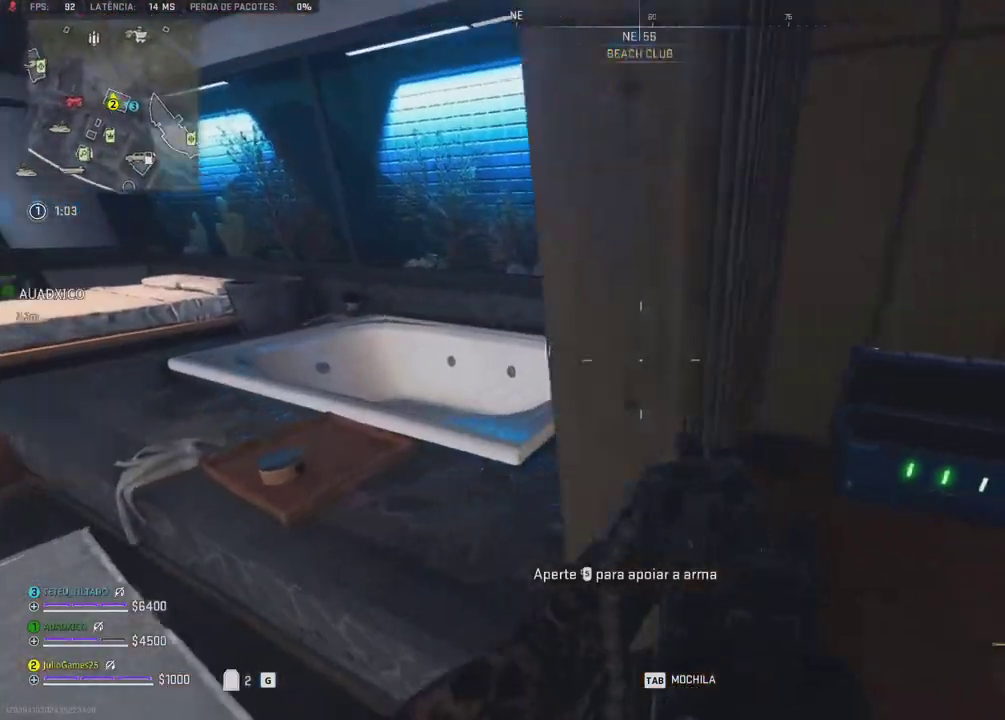
{"buttons": [], "right_stick": "center", "events": []}
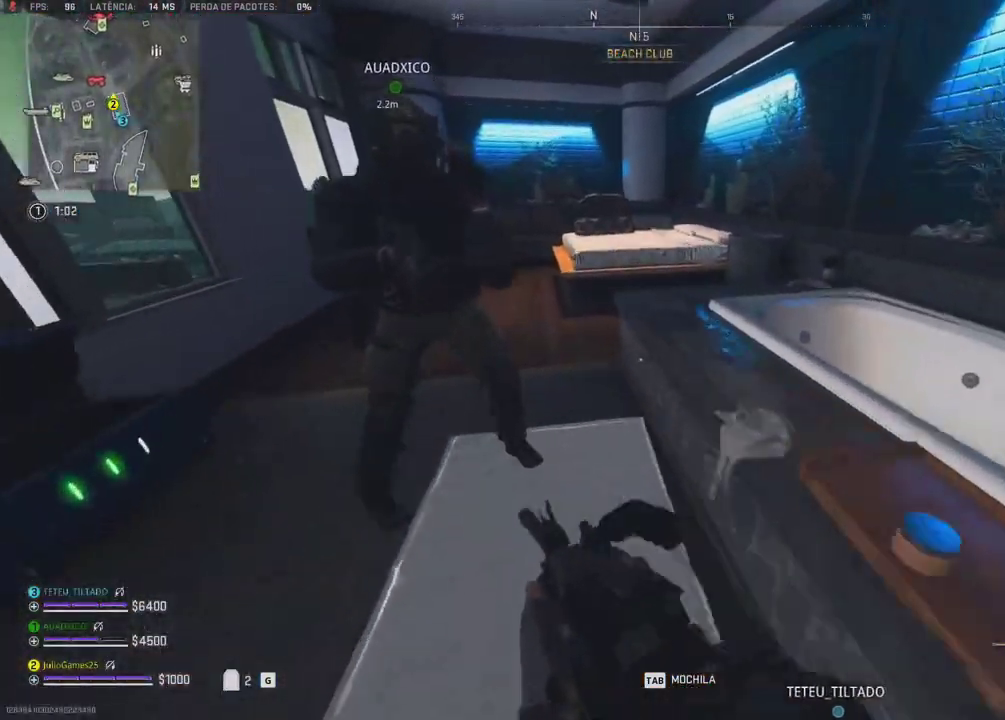
{"buttons": [], "right_stick": "center", "events": []}
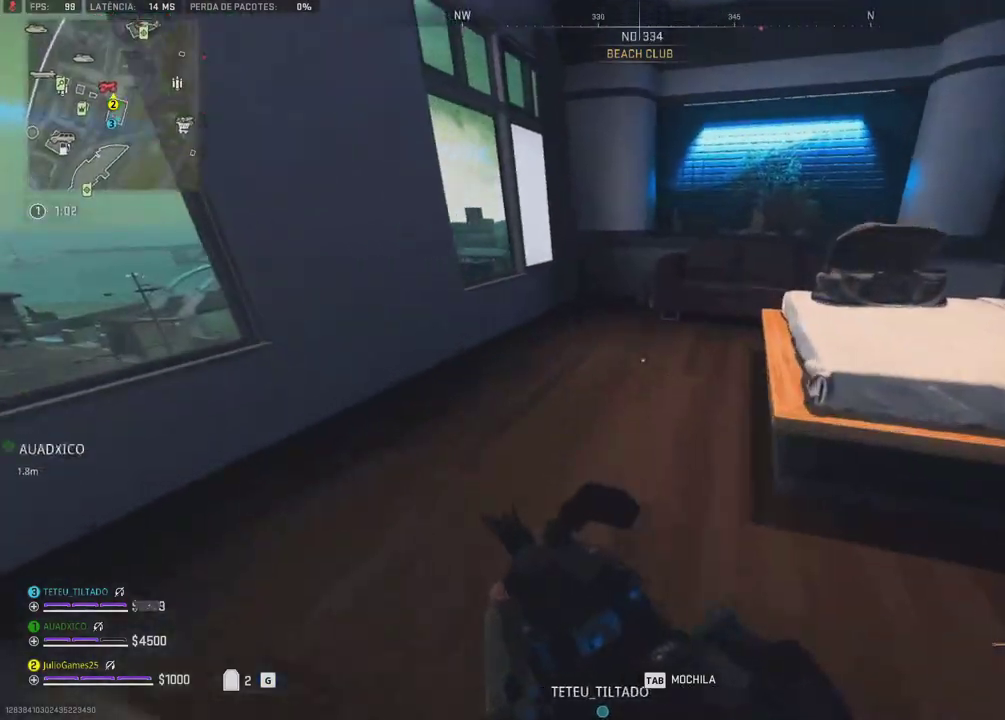
{"buttons": [], "right_stick": "center", "events": [[100, "R1", "down"], [117, "R1", "up"], [167, "R1", "down"], [217, "R1", "up"]]}
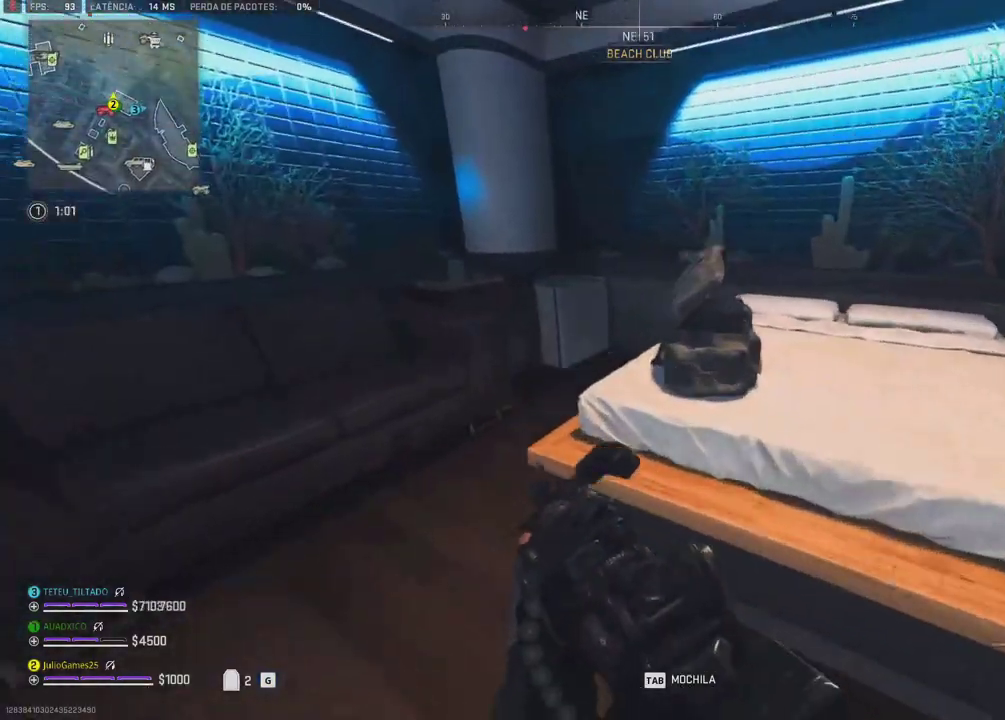
{"buttons": ["DPAD_LEFT"], "right_stick": "center", "events": [[450, "DPAD_LEFT", "down"]]}
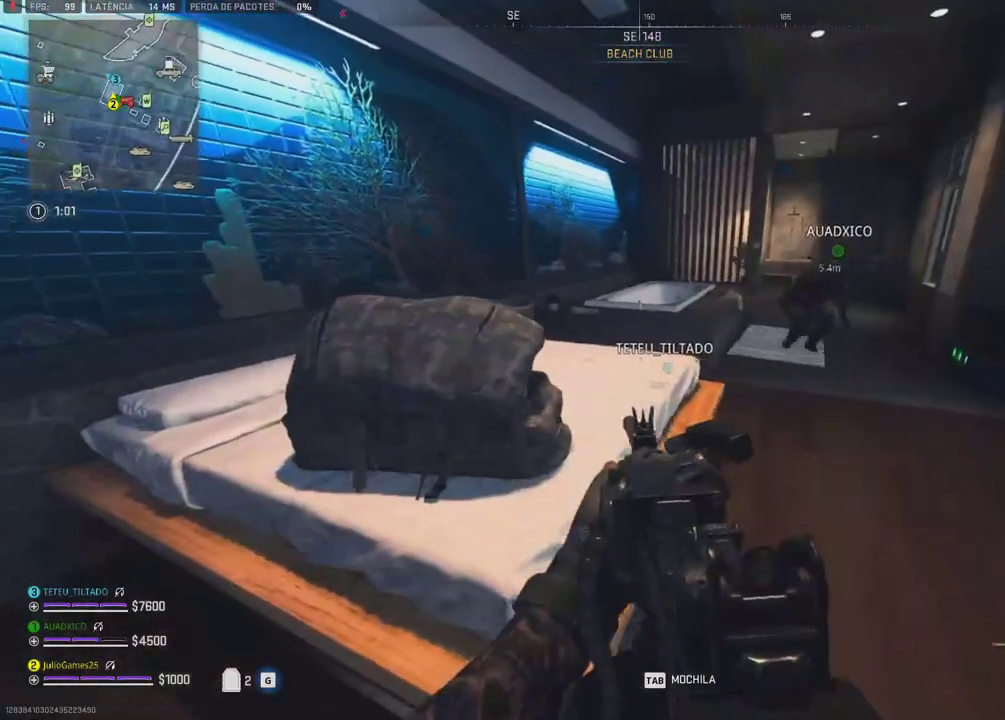
{"buttons": [], "right_stick": "center", "events": [[67, "DPAD_LEFT", "up"]]}